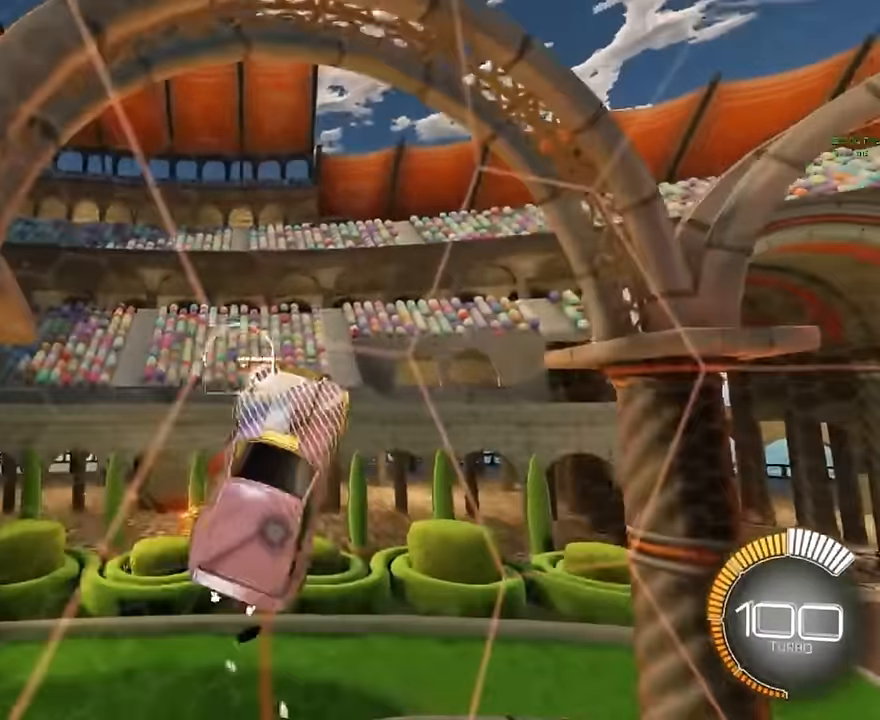
Gameplay with a controller (Xbox layout); each line is a JSON object with the inputs held at the frame after it. "events" lists button and stick changes between this image and that frame as [ms after this image, input, new state], when the widget could be followed in between. Not read: DPAD_DOWN DPAD_LEFT DPAD_RIGHT DPAD_UP L3 R3 SELECT START right_stick.
{"buttons": [], "left_stick": "right", "events": [[208, "R1", "up"]]}
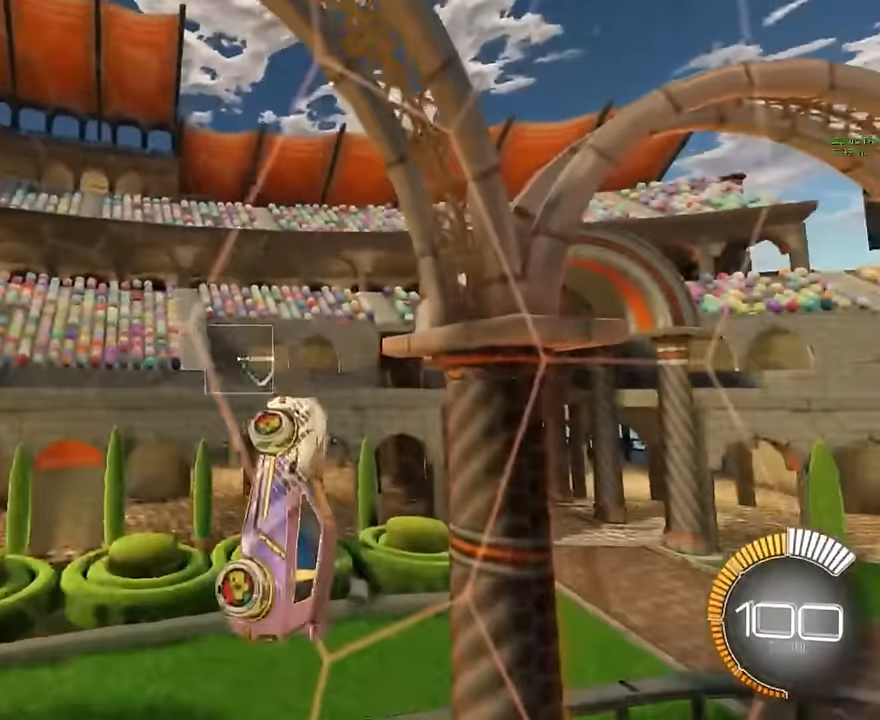
{"buttons": [], "left_stick": "right", "events": []}
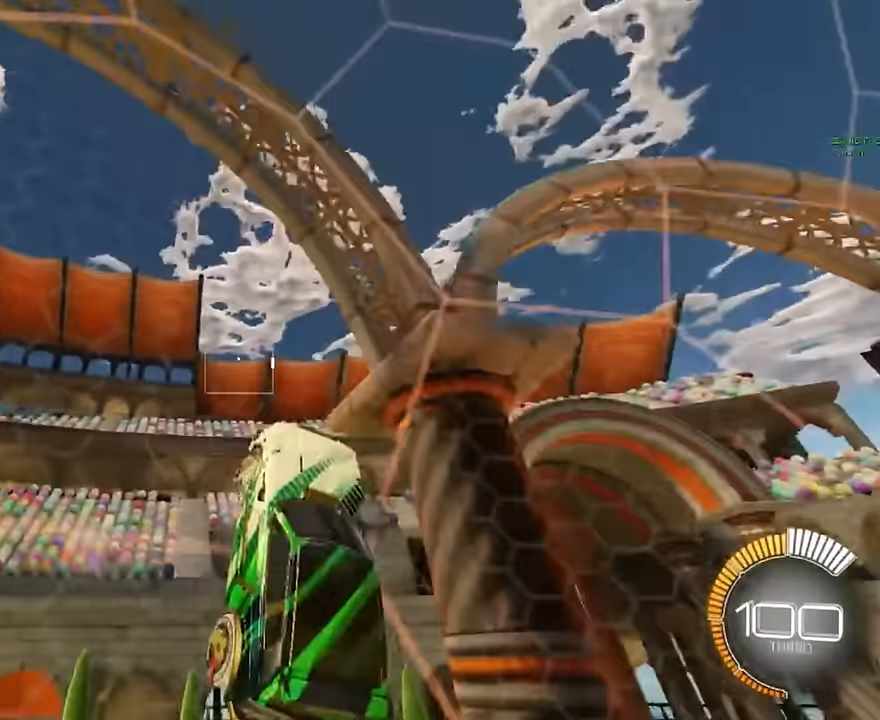
{"buttons": ["R2"], "left_stick": "right", "events": [[42, "R2", "down"]]}
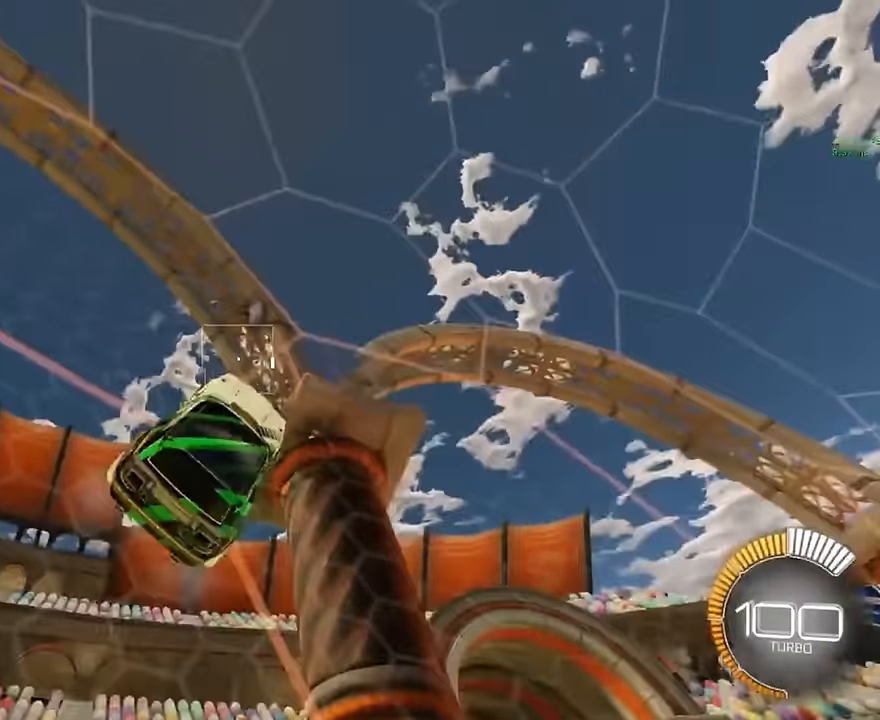
{"buttons": ["R2"], "left_stick": "right", "events": []}
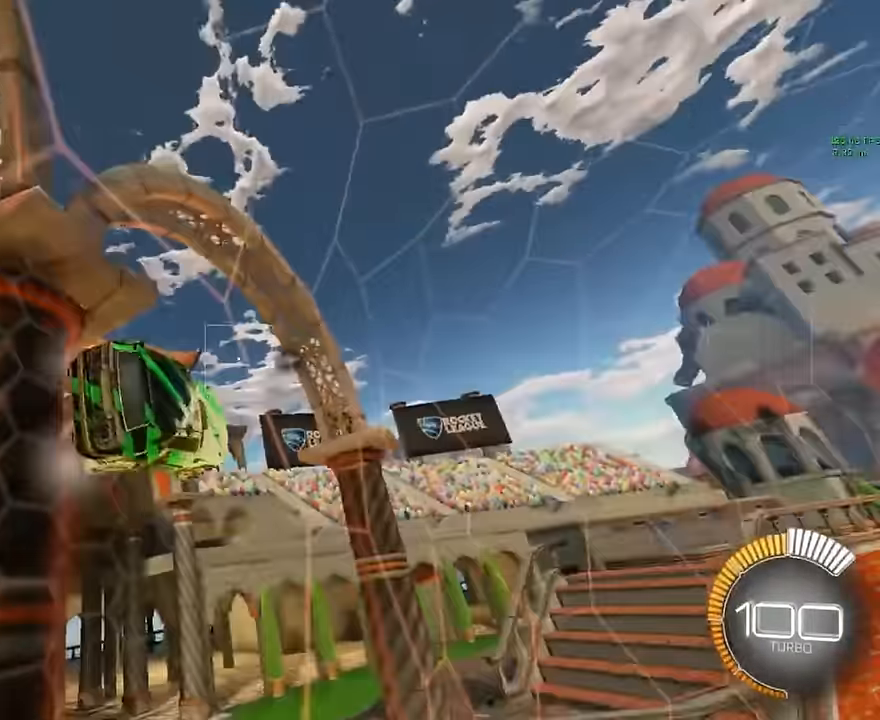
{"buttons": ["A", "X", "R2"], "left_stick": "down", "events": [[292, "left_stick", "down"], [458, "A", "down"], [458, "X", "down"]]}
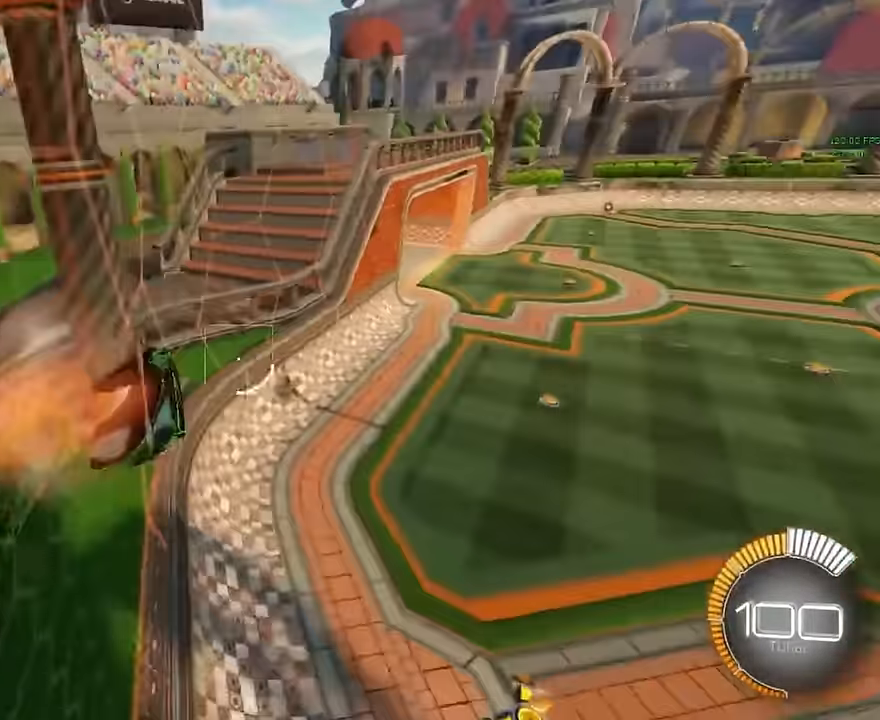
{"buttons": ["R2"], "left_stick": "center", "events": [[125, "A", "up"], [125, "X", "up"], [208, "left_stick", "center"]]}
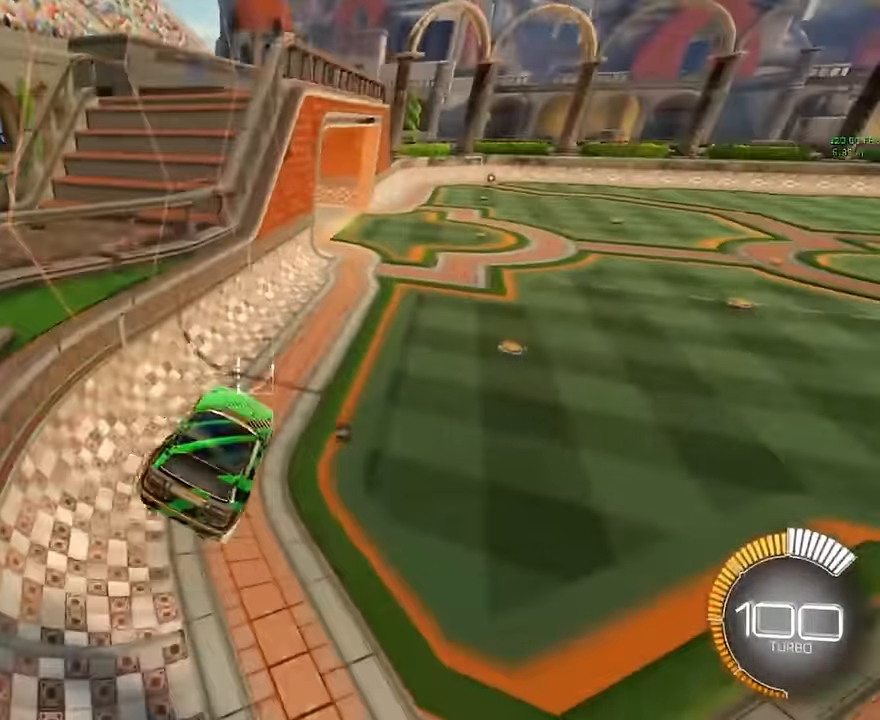
{"buttons": ["R2"], "left_stick": "right", "events": [[42, "left_stick", "right"]]}
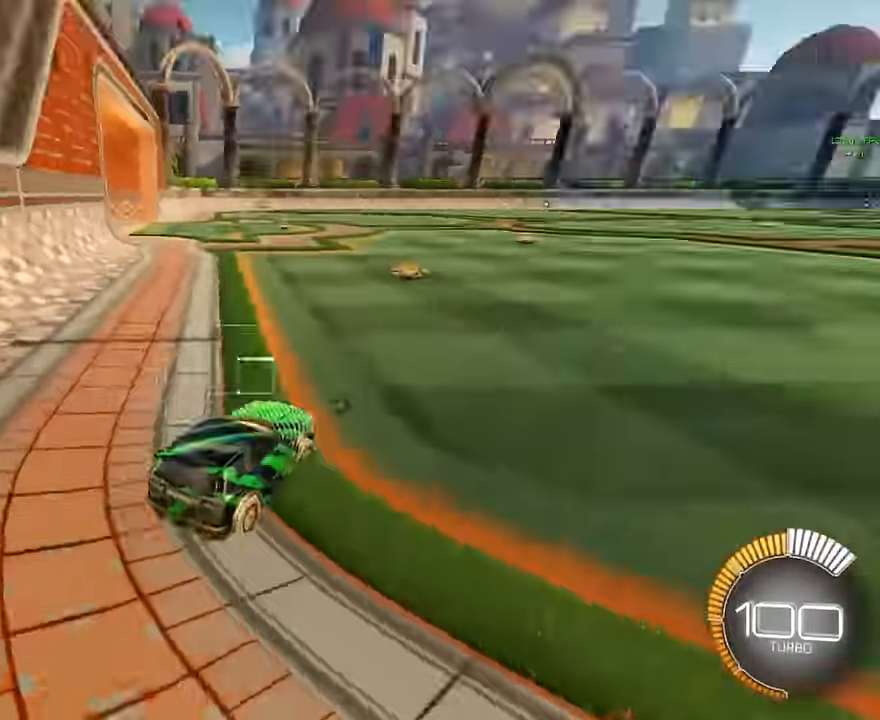
{"buttons": [], "left_stick": "center", "events": [[125, "left_stick", "center"], [375, "R2", "up"]]}
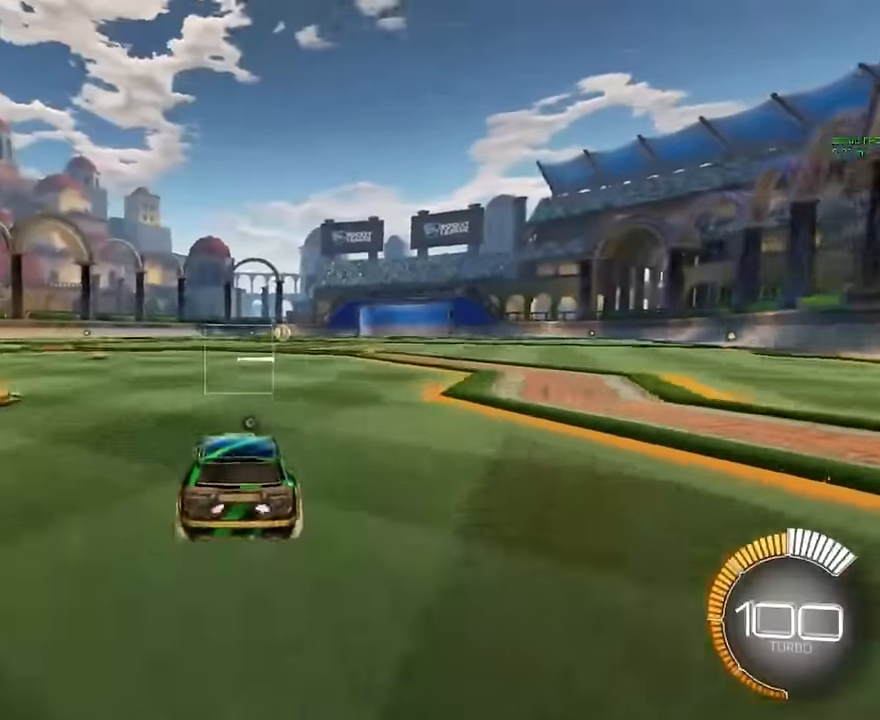
{"buttons": [], "left_stick": "center", "events": [[41, "L2", "down"], [291, "L2", "up"]]}
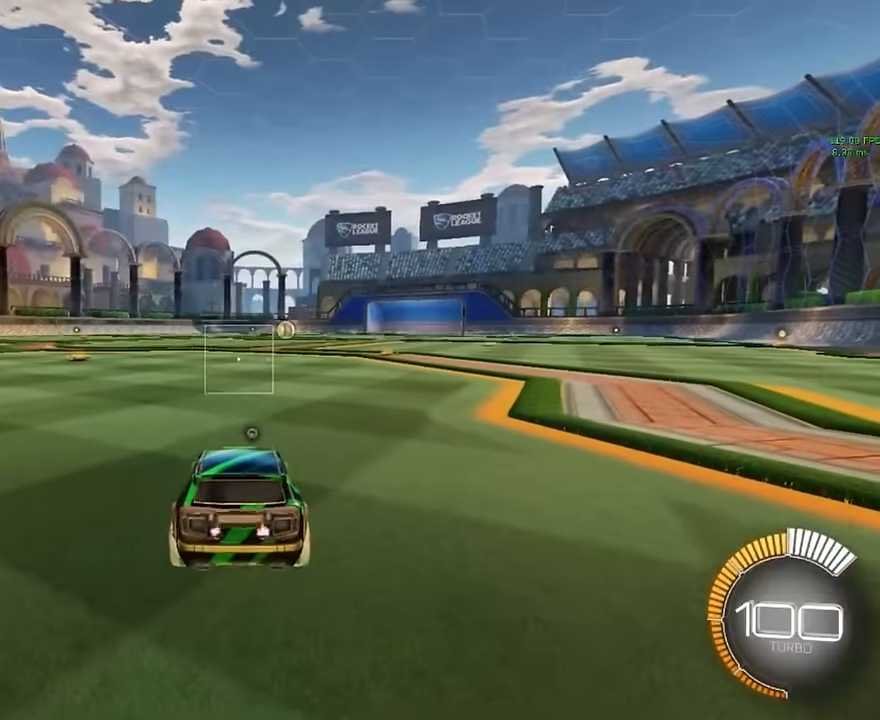
{"buttons": [], "left_stick": "down", "events": [[500, "left_stick", "down"]]}
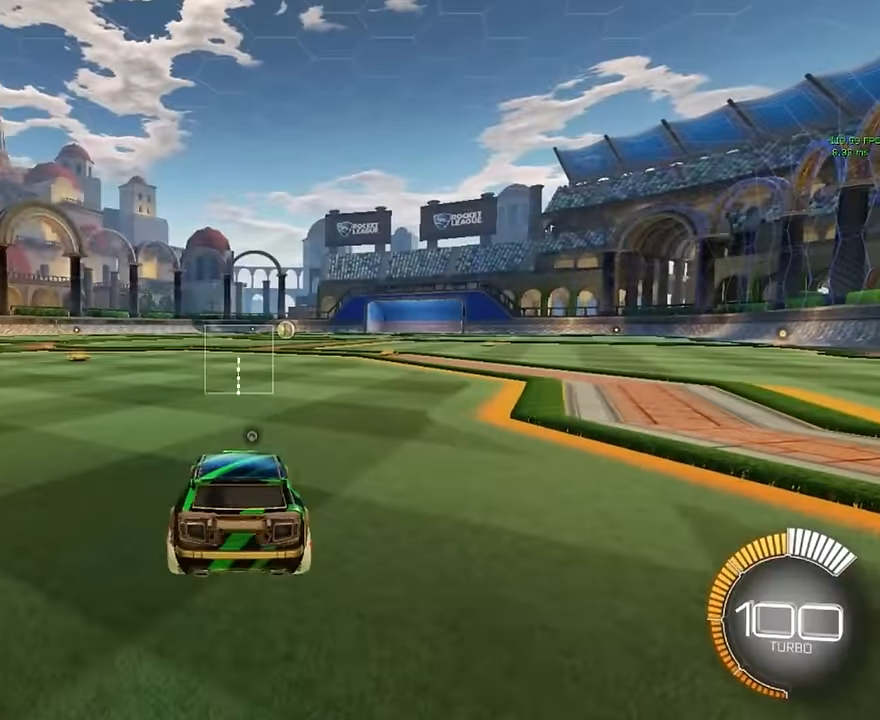
{"buttons": [], "left_stick": "center", "events": [[41, "A", "down"], [291, "A", "up"], [291, "left_stick", "center"]]}
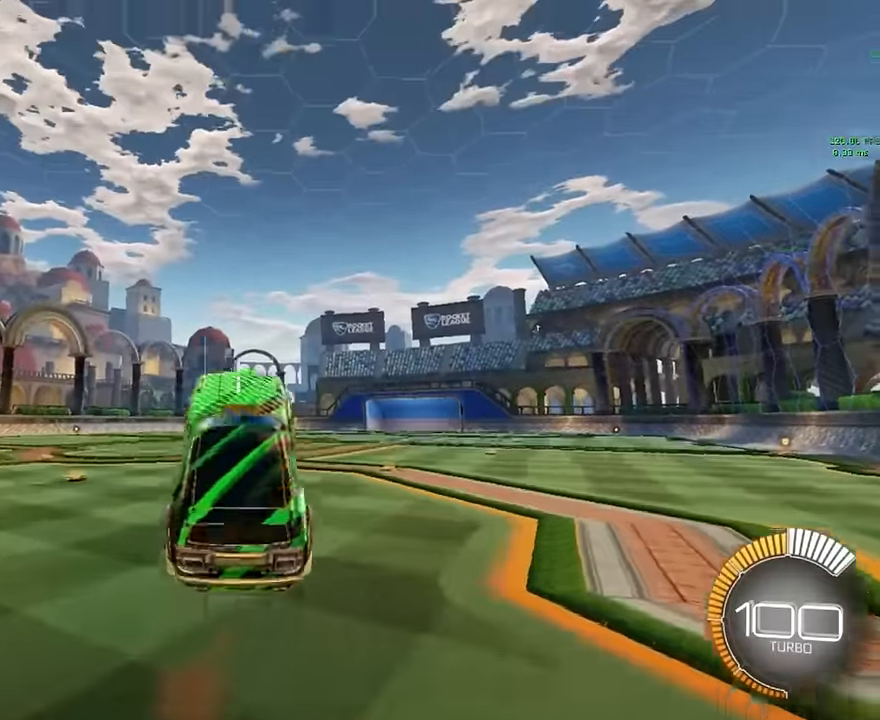
{"buttons": ["X"], "left_stick": "center", "events": [[208, "X", "down"], [250, "L1", "down"], [500, "L1", "up"]]}
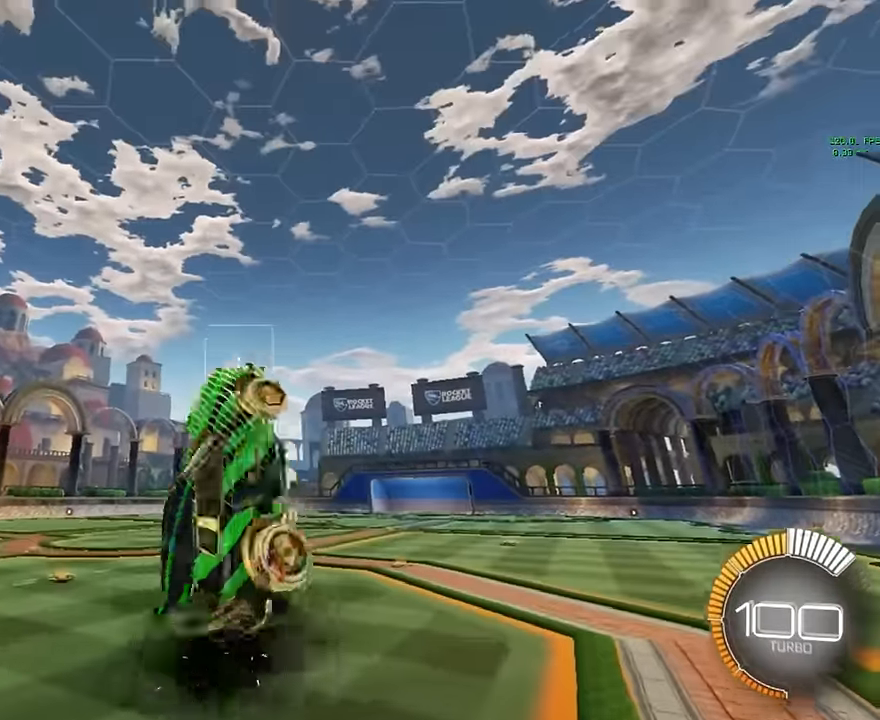
{"buttons": ["X"], "left_stick": "center", "events": [[125, "L1", "down"], [250, "L1", "up"], [291, "L1", "down"], [458, "L1", "up"]]}
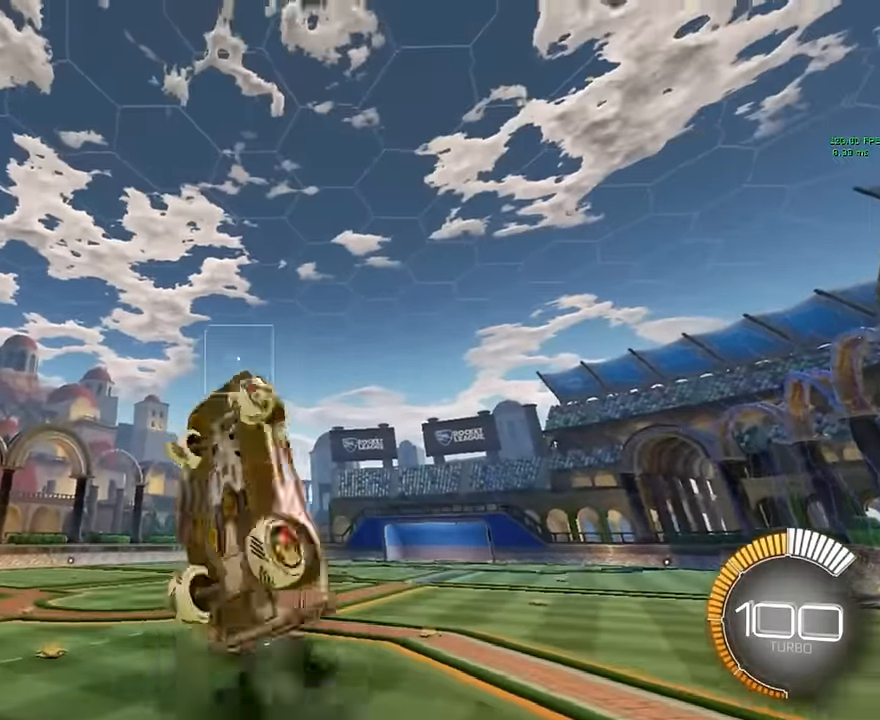
{"buttons": ["X", "L1"], "left_stick": "up-right", "events": [[208, "L1", "down"], [333, "left_stick", "up-right"]]}
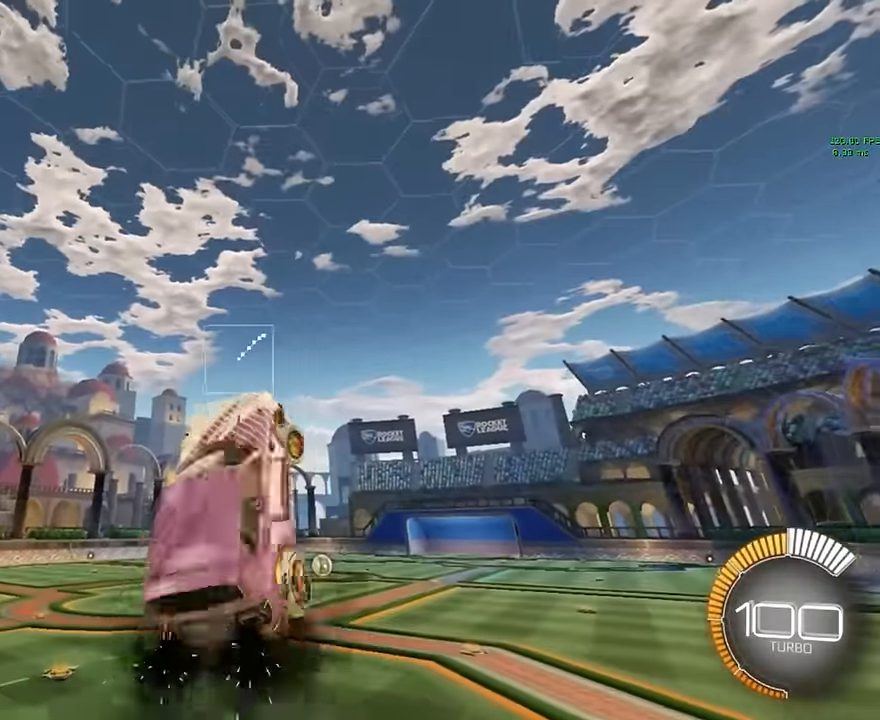
{"buttons": ["X", "L1"], "left_stick": "left", "events": [[208, "left_stick", "down-right"], [375, "left_stick", "down-left"], [458, "left_stick", "left"]]}
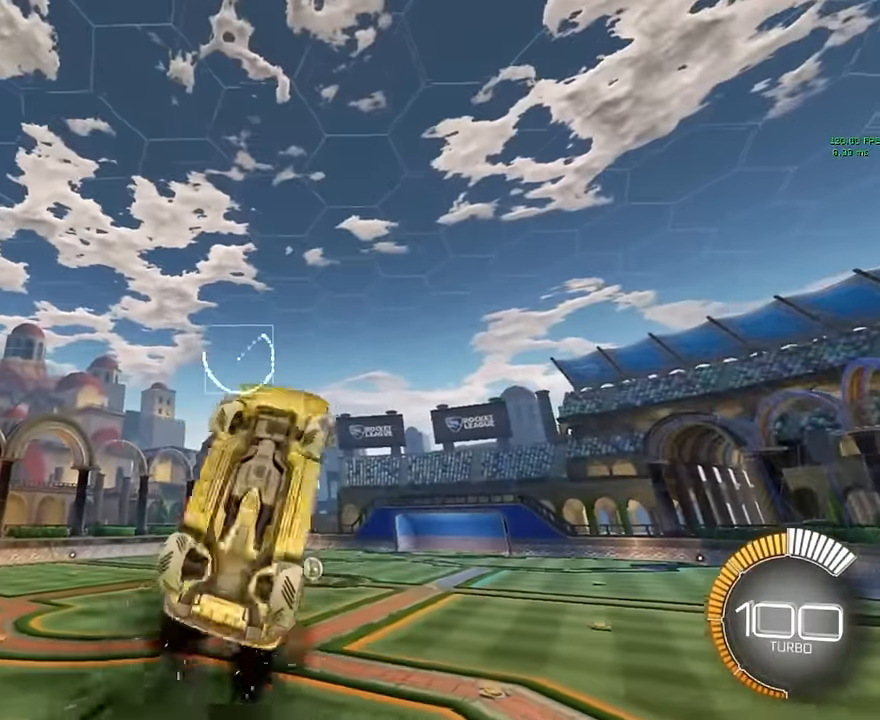
{"buttons": ["X"], "left_stick": "center", "events": [[166, "left_stick", "up-right"], [375, "left_stick", "center"], [416, "L1", "up"]]}
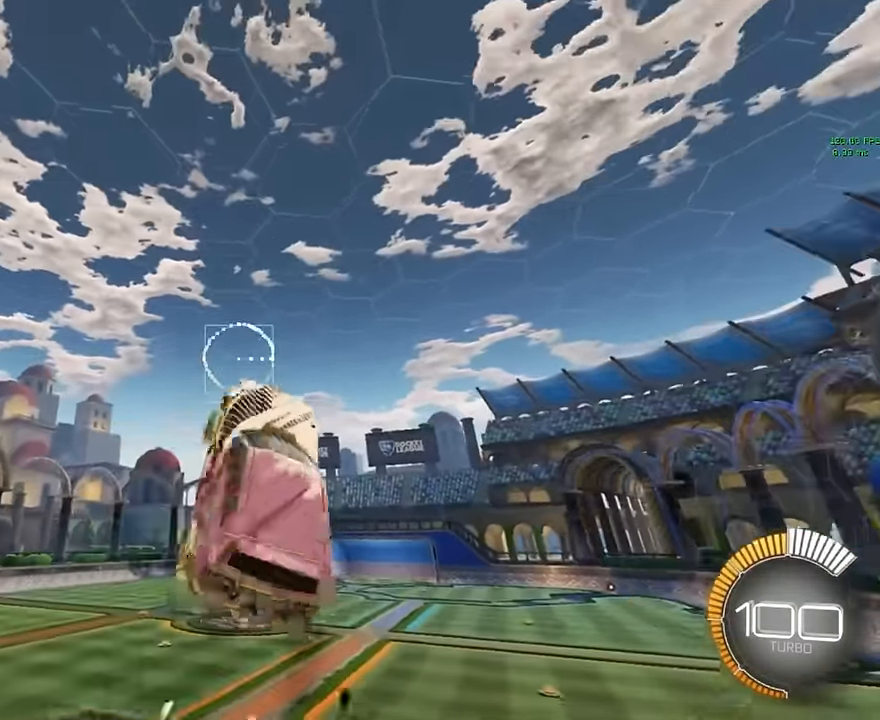
{"buttons": ["X", "L1"], "left_stick": "center", "events": [[41, "L1", "down"], [125, "L1", "up"], [375, "L1", "down"]]}
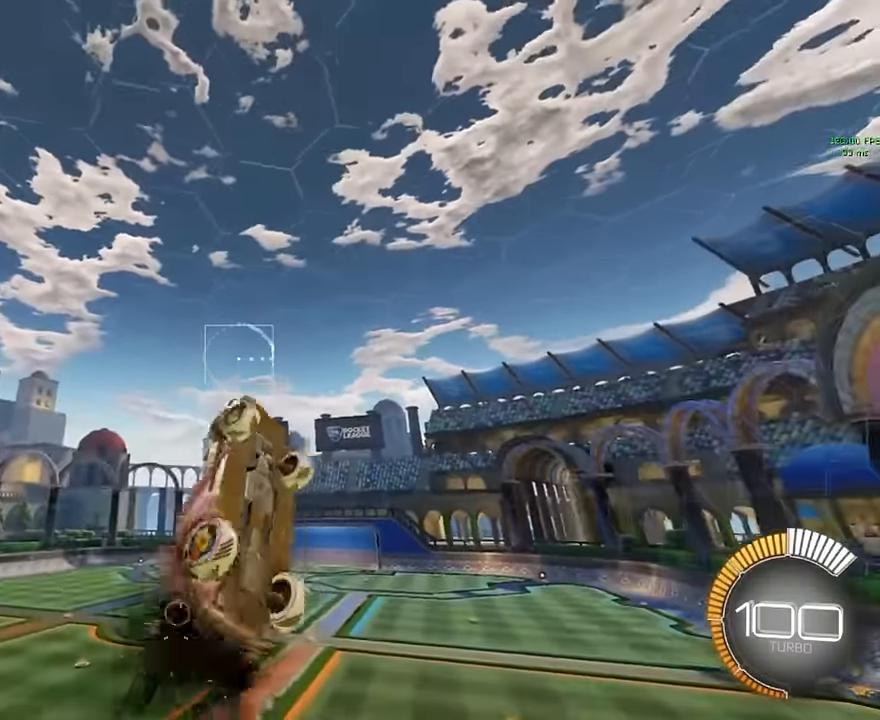
{"buttons": ["X"], "left_stick": "center", "events": [[41, "L1", "up"], [125, "L1", "down"], [208, "L1", "up"], [291, "L1", "down"], [416, "L1", "up"]]}
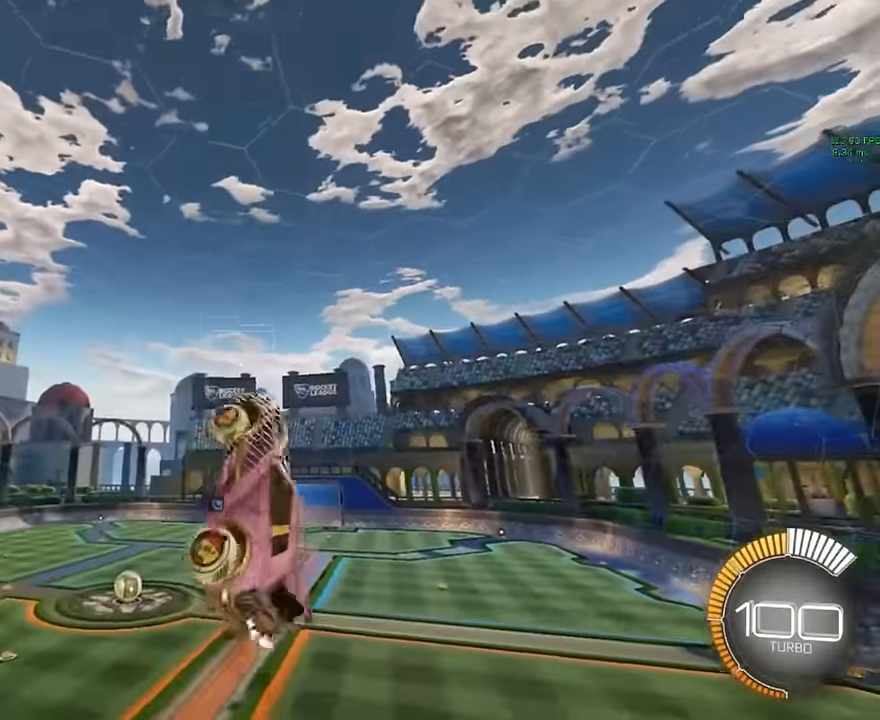
{"buttons": ["X", "L1"], "left_stick": "down", "events": [[166, "L1", "down"], [166, "left_stick", "down"]]}
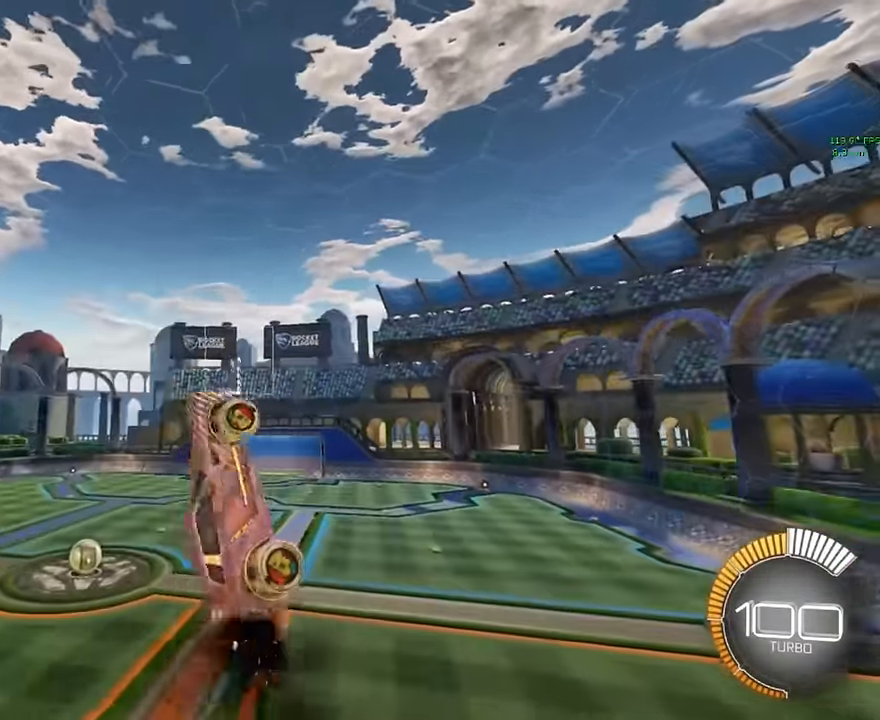
{"buttons": ["X", "L1"], "left_stick": "down-right", "events": [[125, "left_stick", "left"], [291, "left_stick", "up"], [458, "left_stick", "down-right"]]}
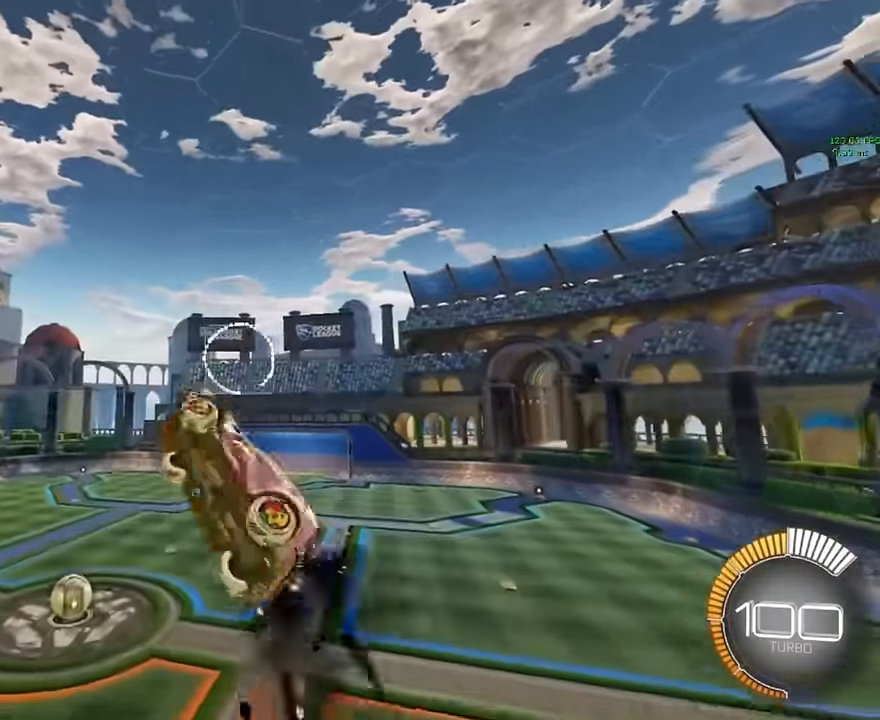
{"buttons": ["X"], "left_stick": "center", "events": [[41, "left_stick", "down"], [250, "left_stick", "left"], [333, "left_stick", "up"], [458, "left_stick", "center"], [500, "L1", "up"]]}
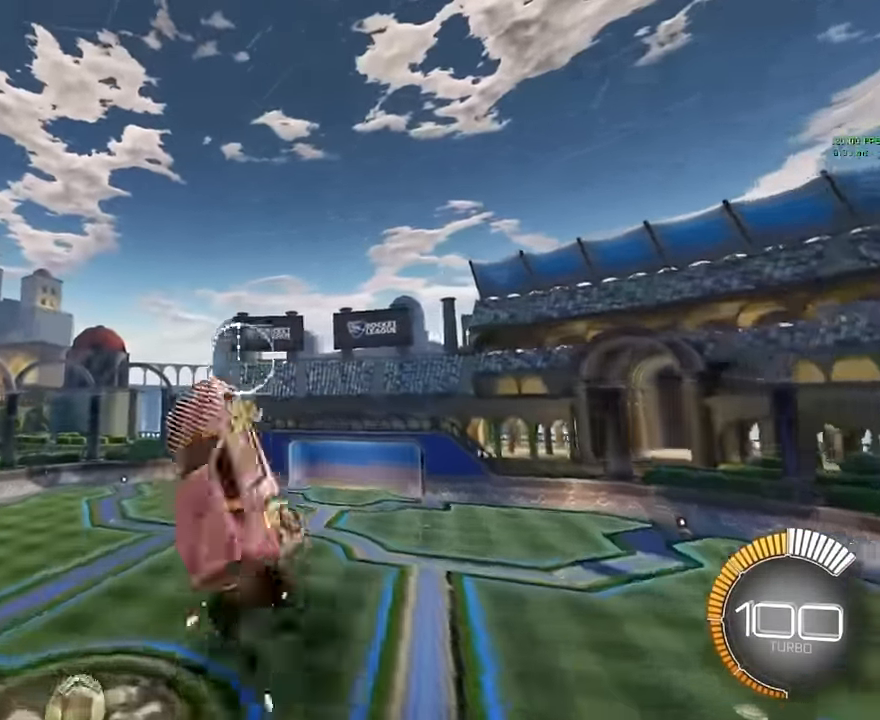
{"buttons": ["X"], "left_stick": "center", "events": []}
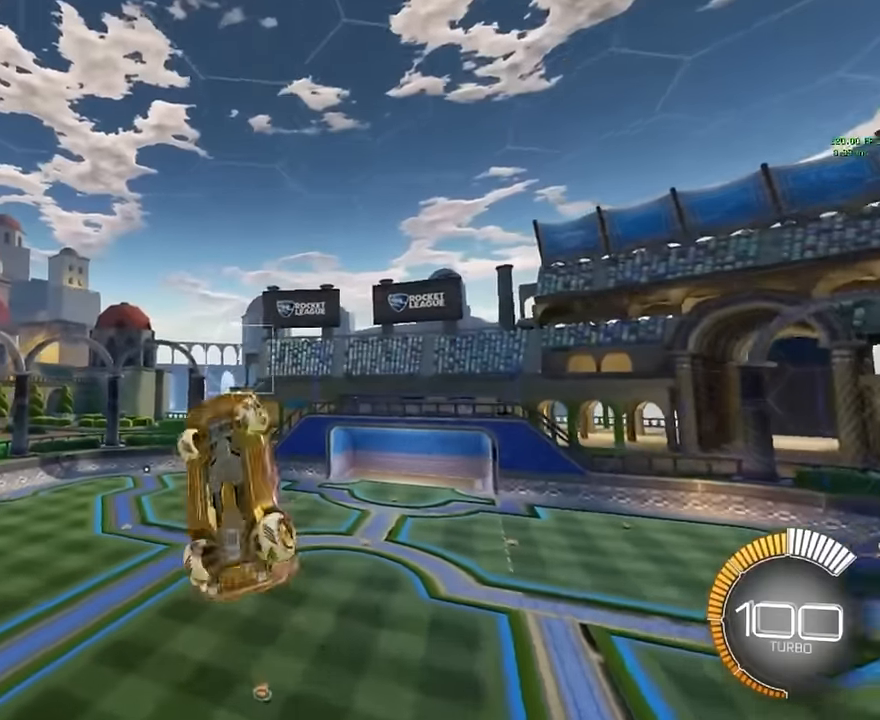
{"buttons": ["X", "L1"], "left_stick": "up-right", "events": [[291, "left_stick", "up-right"], [333, "L1", "down"]]}
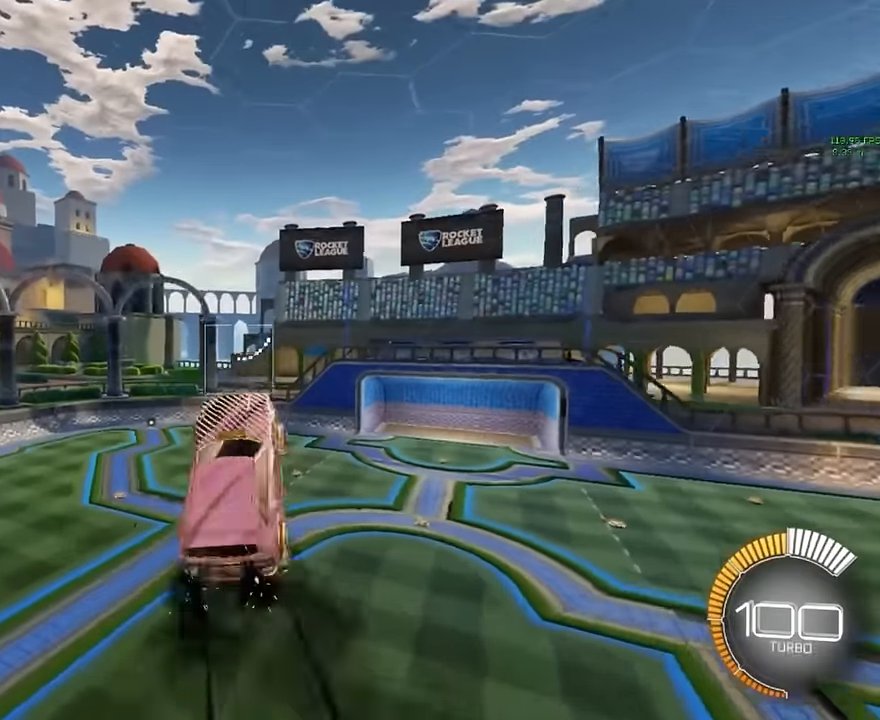
{"buttons": ["X", "L1"], "left_stick": "left", "events": [[208, "left_stick", "right"], [375, "left_stick", "down"], [500, "left_stick", "left"]]}
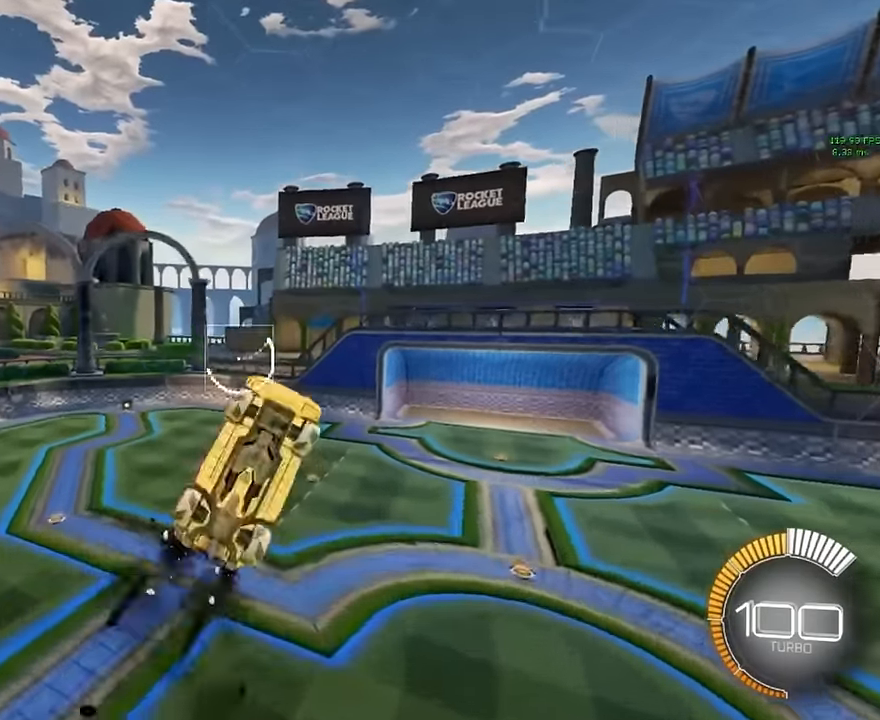
{"buttons": ["X", "L1"], "left_stick": "down", "events": [[125, "left_stick", "up"], [291, "left_stick", "right"], [458, "left_stick", "down"]]}
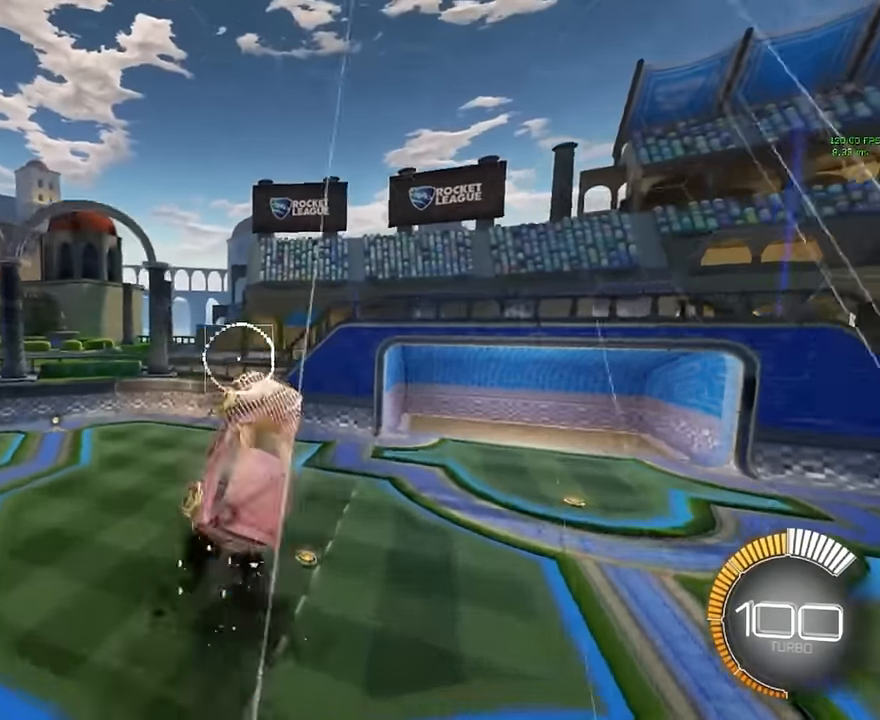
{"buttons": ["X"], "left_stick": "down-left", "events": [[83, "left_stick", "center"], [166, "L1", "up"], [333, "left_stick", "down-left"]]}
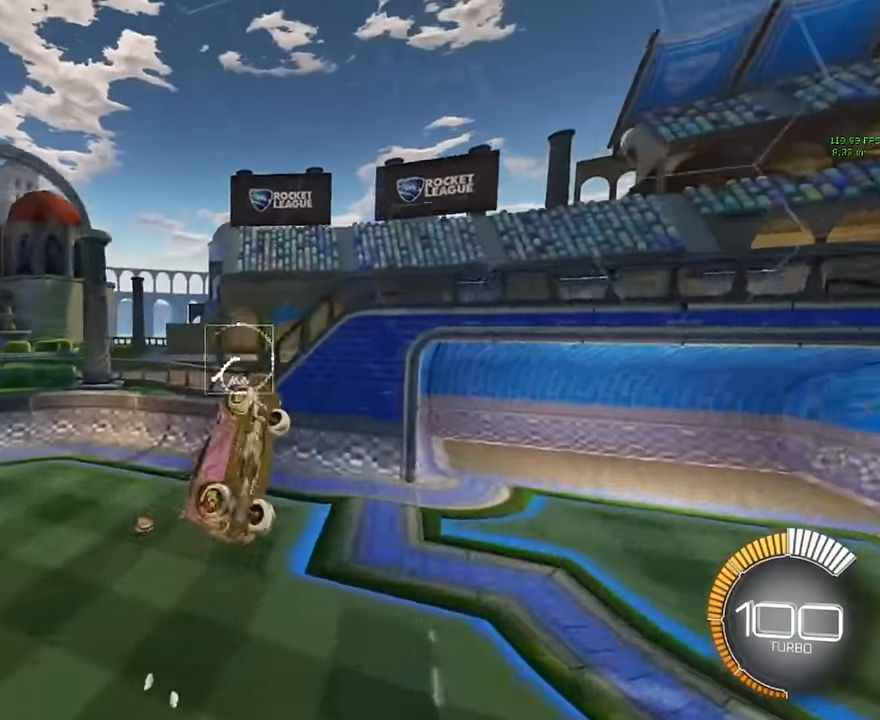
{"buttons": [], "left_stick": "center", "events": [[83, "X", "up"], [208, "R1", "down"], [375, "left_stick", "center"], [458, "R1", "up"]]}
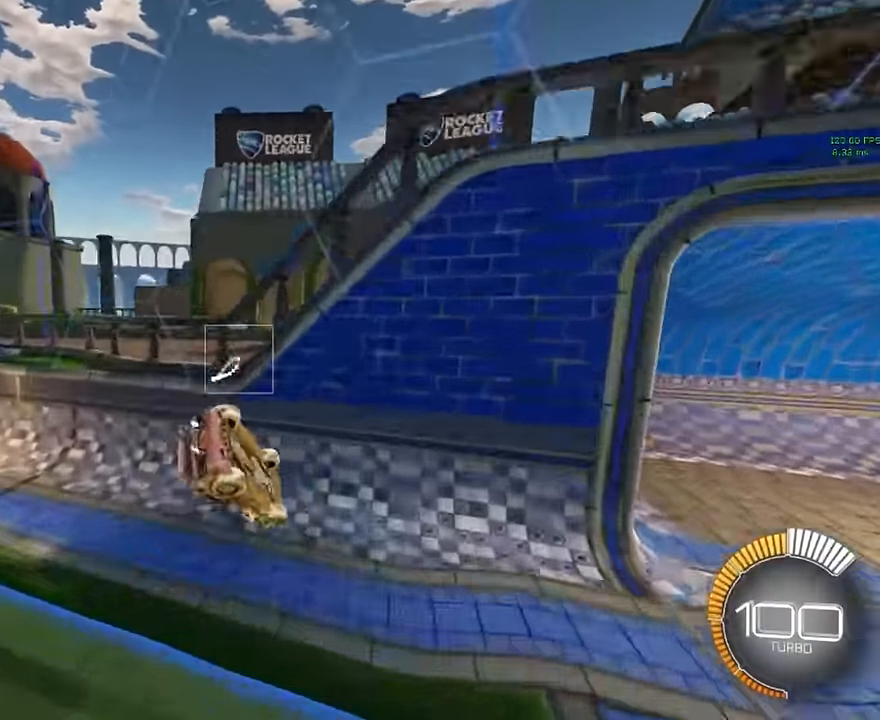
{"buttons": [], "left_stick": "left", "events": [[83, "left_stick", "down-left"], [208, "X", "down"], [250, "left_stick", "left"], [458, "X", "up"]]}
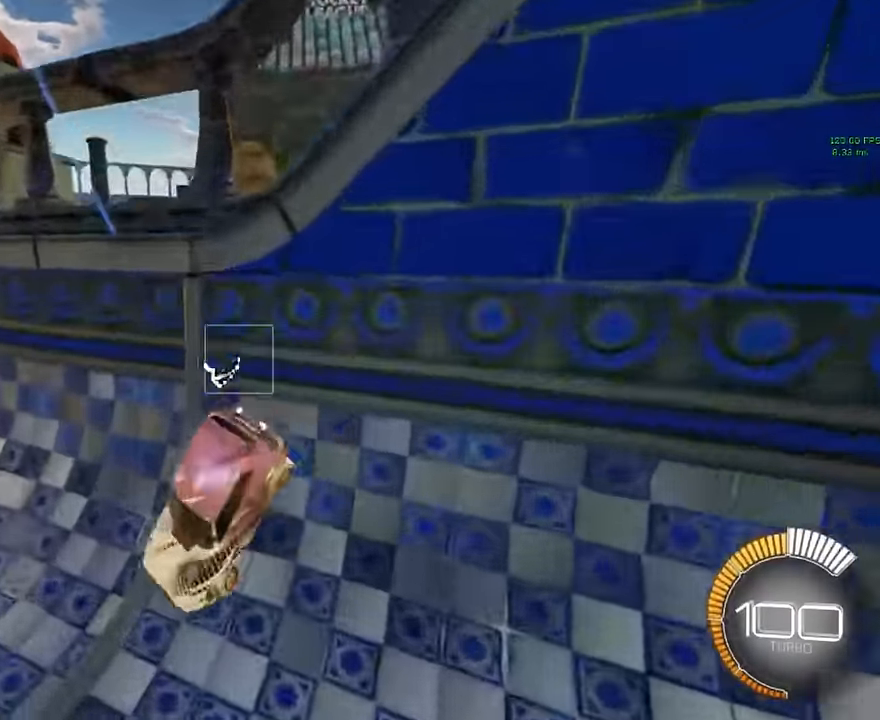
{"buttons": ["R2"], "left_stick": "left", "events": [[500, "R2", "down"]]}
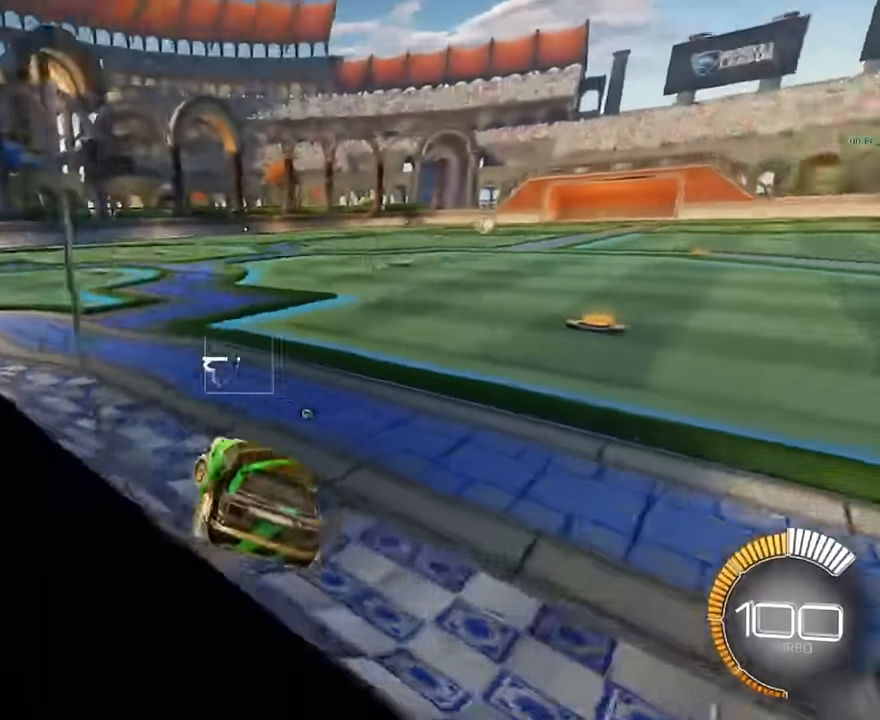
{"buttons": ["R2"], "left_stick": "center", "events": [[41, "left_stick", "center"]]}
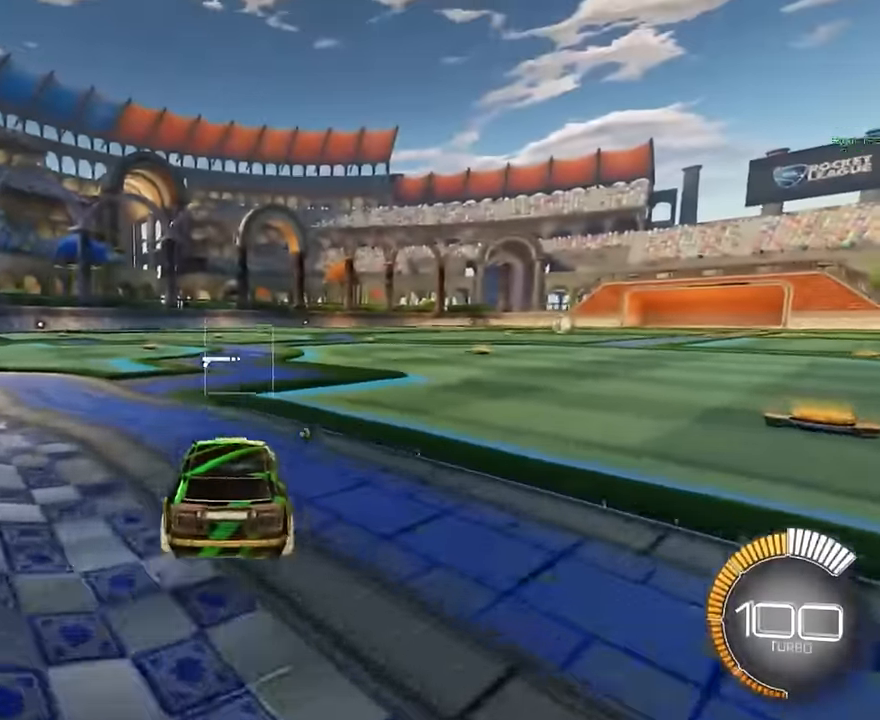
{"buttons": ["R2"], "left_stick": "center", "events": []}